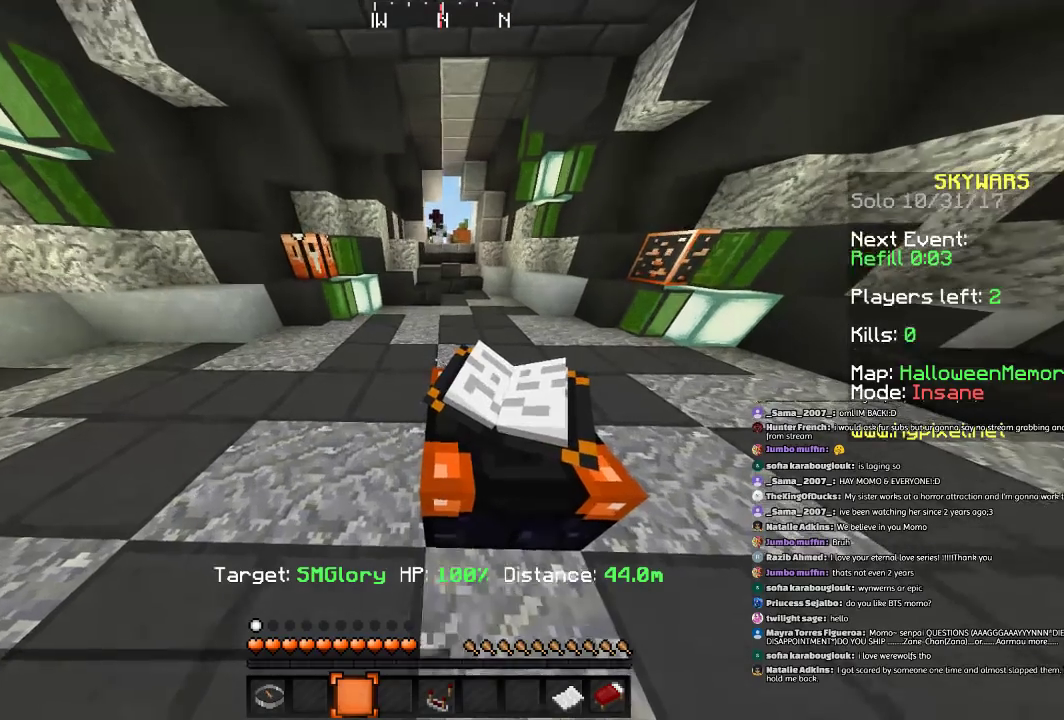
Gameplay with keyboard and mouse; each line is a JSON object with the keys and mouse buttons held at the frame after it. "events" lists presses ("down") and releases ("up") of "a", "d", "s", "space", "w", "mouse_left" and "mouse_right" between this image and that frame as [ms after this image, input, new state], when the widget could be followed in between. "mouse_left", "mouse_right" = the "left", "right" buttons of the "mouse" list. No other keys are recorded. Fast repeated clicks can show as one long hold. Mouse movement is not recorded.
{"keys": [], "mouse": [], "events": []}
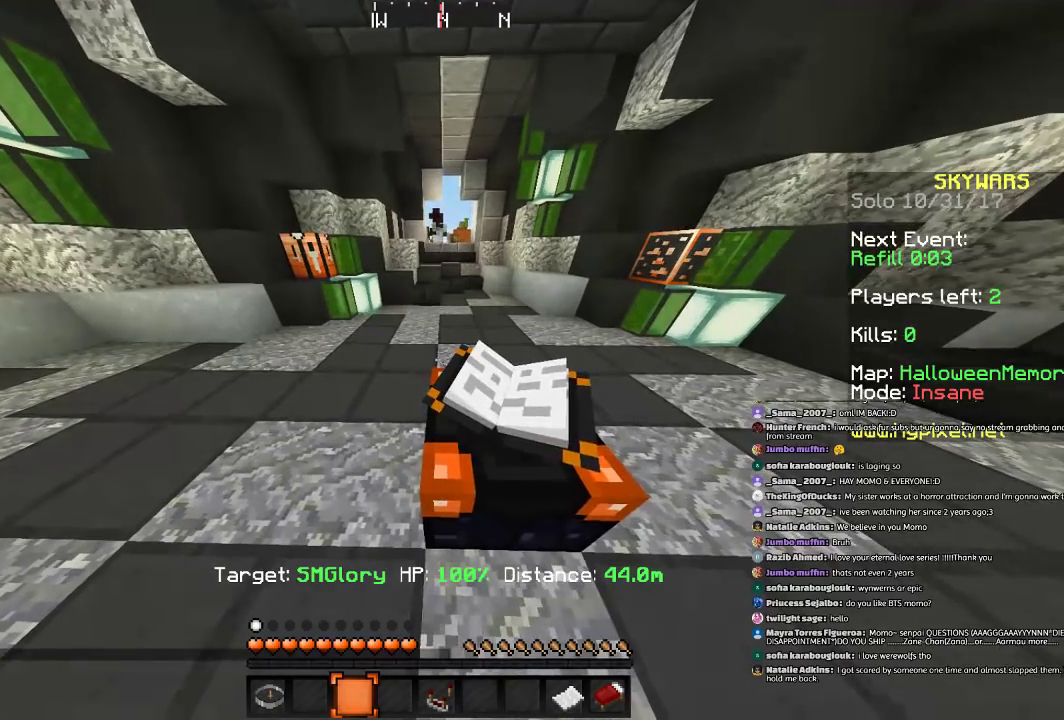
{"keys": [], "mouse": [], "events": []}
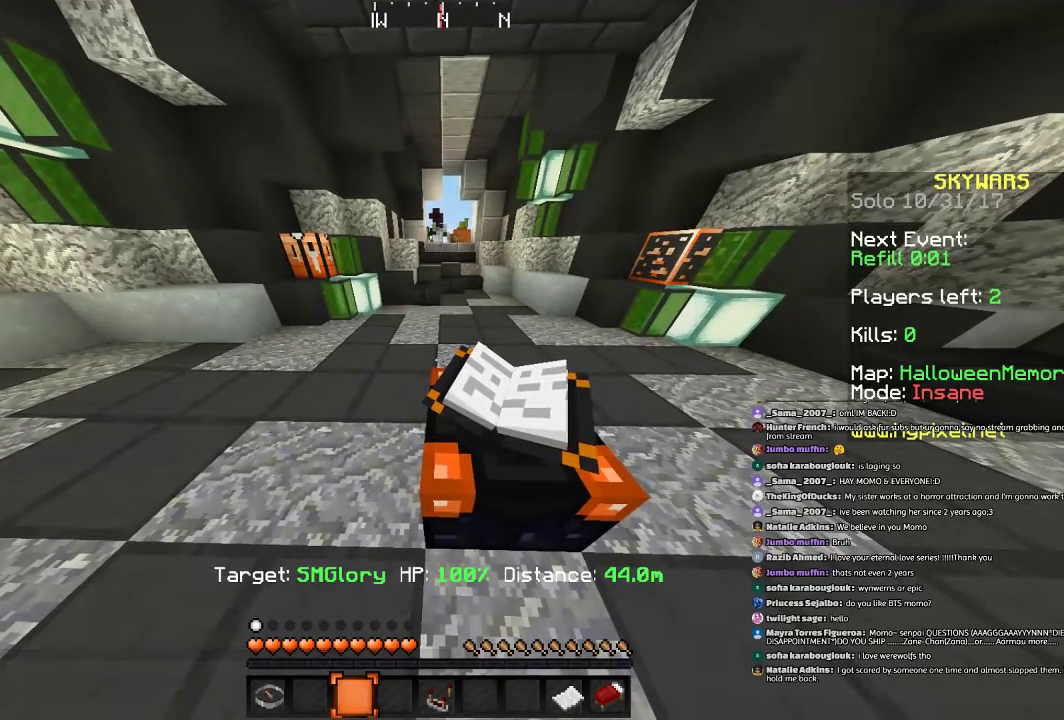
{"keys": [], "mouse": [], "events": []}
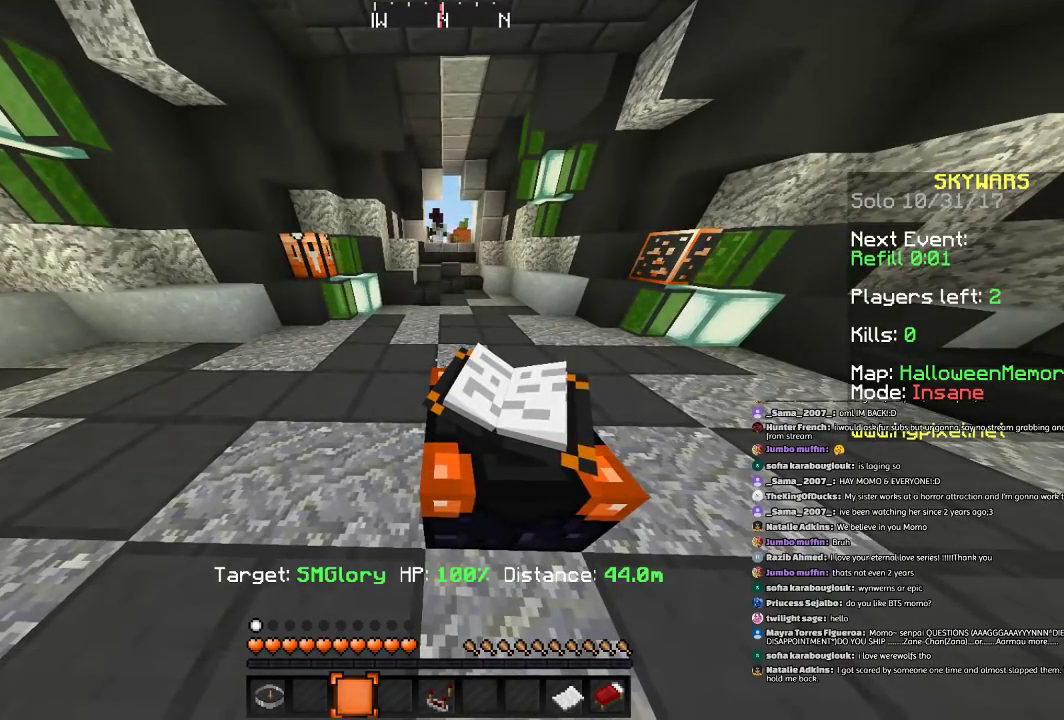
{"keys": ["w"], "mouse": [], "events": [[401, "w", "down"]]}
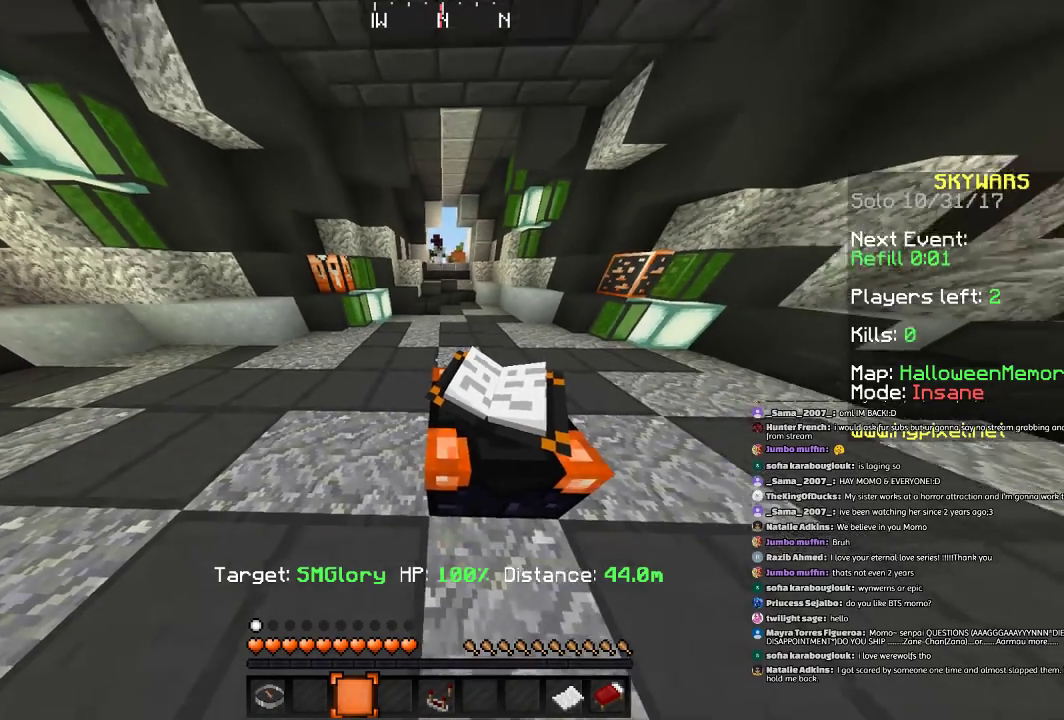
{"keys": ["w"], "mouse": [], "events": [[66, "space", "down"], [100, "d", "down"], [267, "d", "up"], [300, "space", "up"]]}
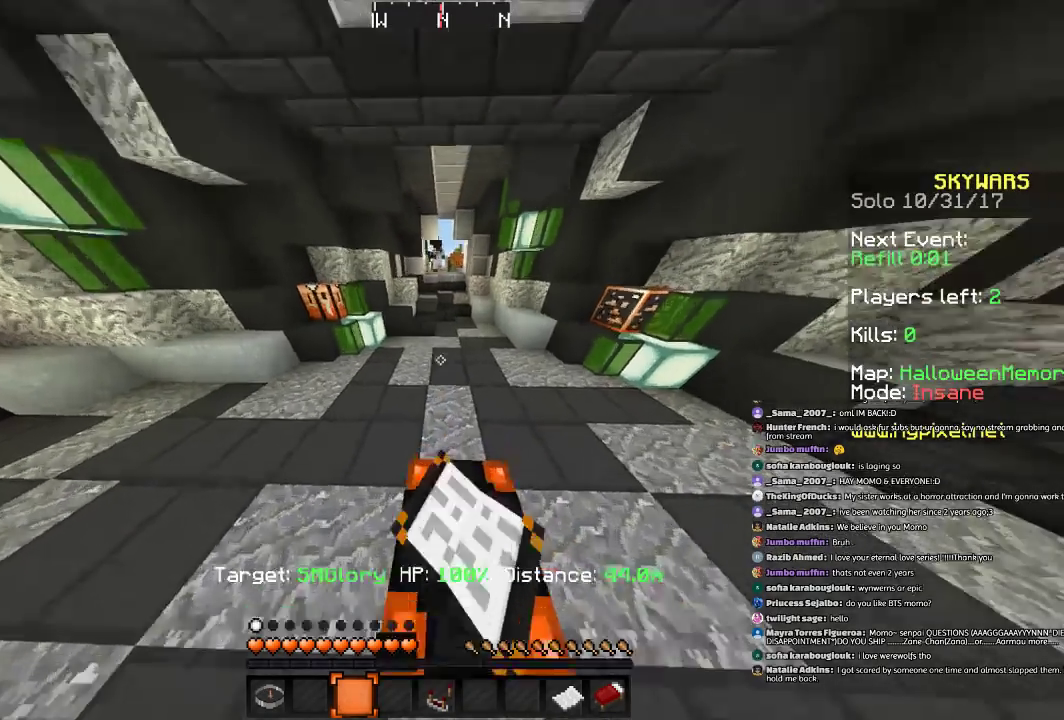
{"keys": ["space", "w"], "mouse": [], "events": [[167, "space", "down"]]}
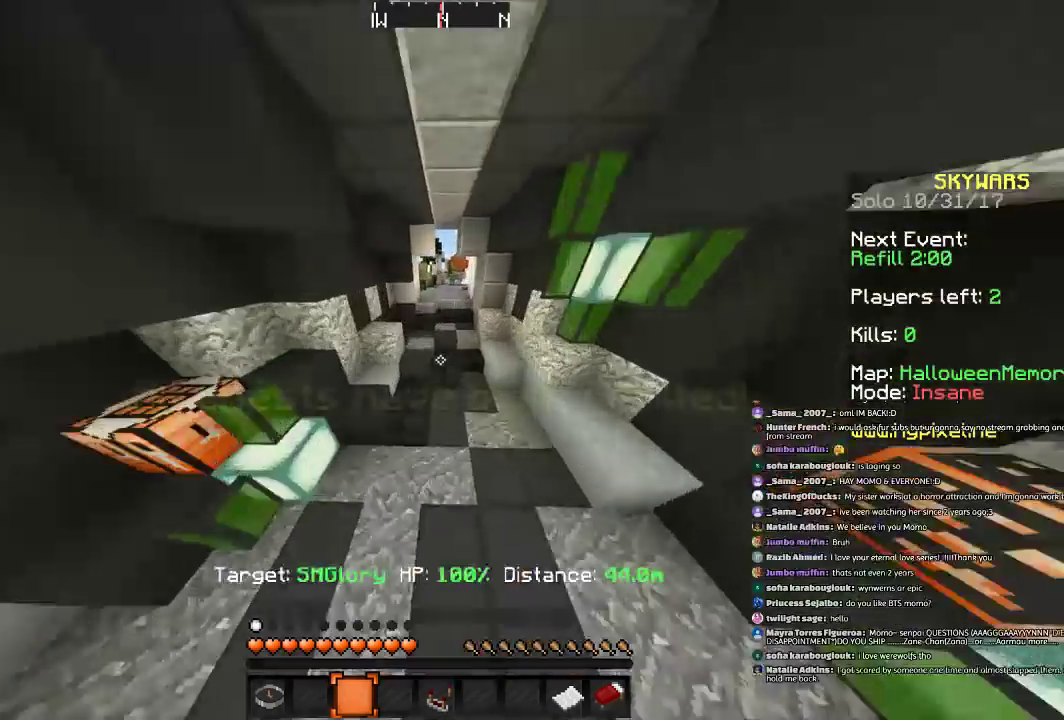
{"keys": ["w"], "mouse": [], "events": [[66, "space", "up"], [233, "d", "down"], [400, "d", "up"]]}
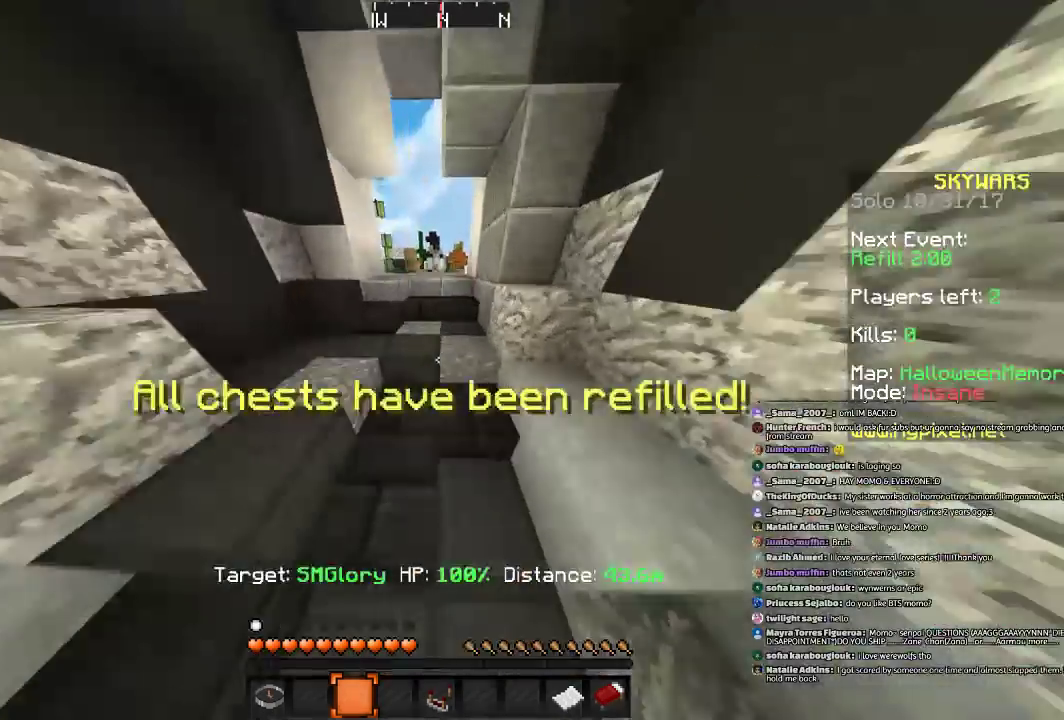
{"keys": ["d", "w"], "mouse": [], "events": [[267, "a", "down"], [401, "a", "up"], [501, "d", "down"]]}
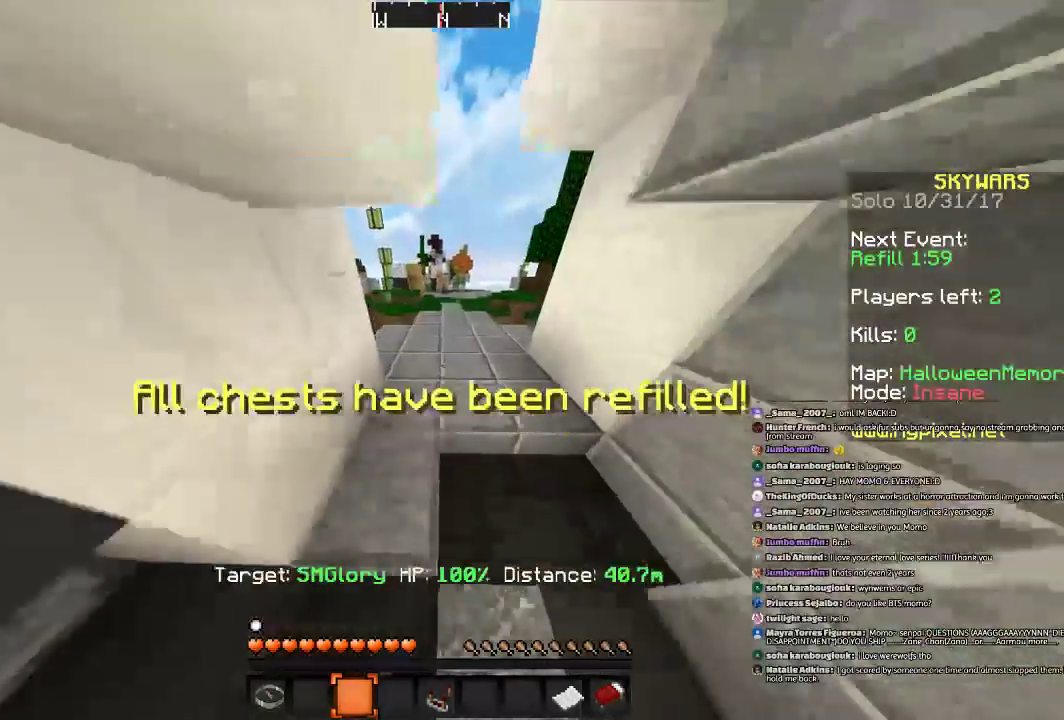
{"keys": ["w"], "mouse": [], "events": [[100, "d", "up"]]}
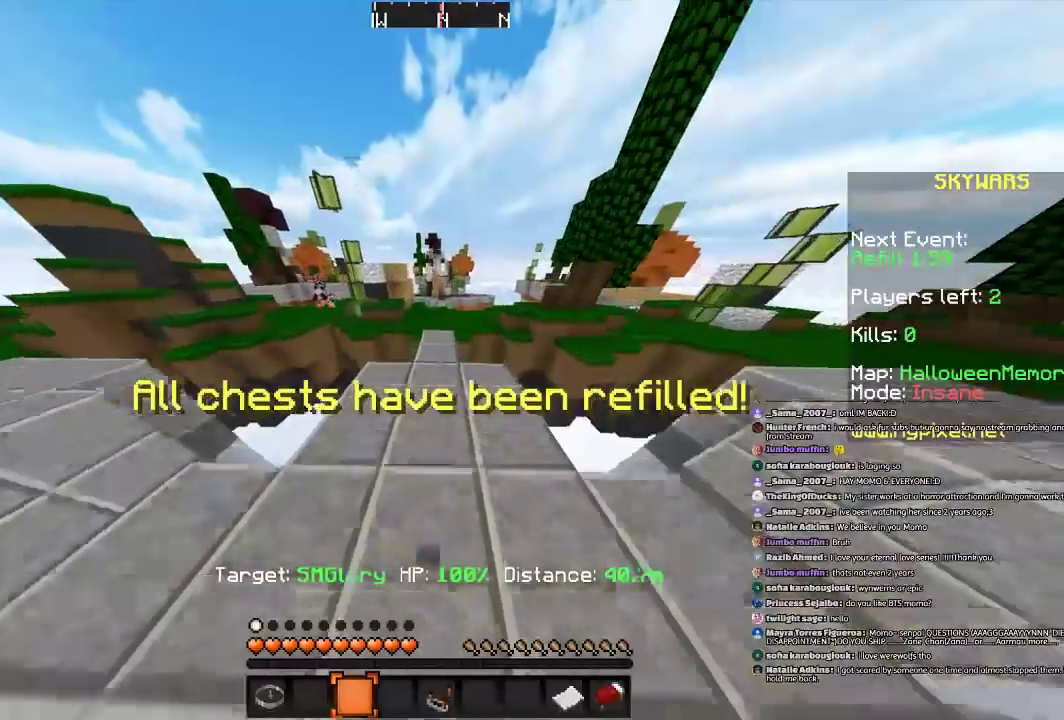
{"keys": ["space", "w"], "mouse": [], "events": [[501, "space", "down"]]}
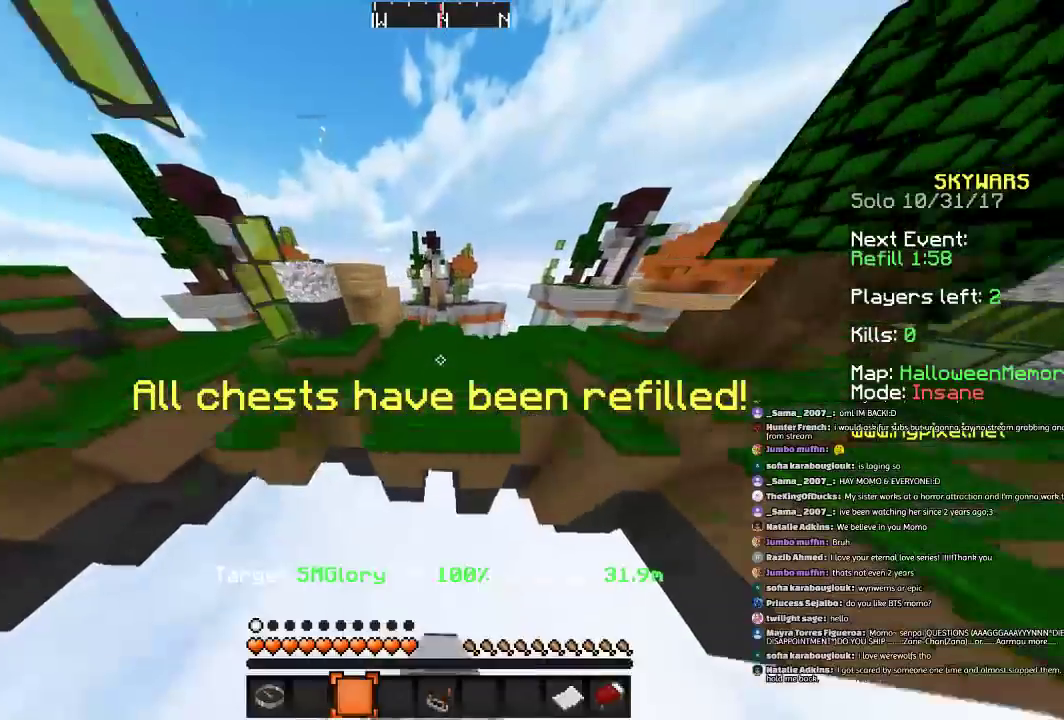
{"keys": ["d", "w"], "mouse": [], "events": [[367, "space", "up"], [400, "d", "down"]]}
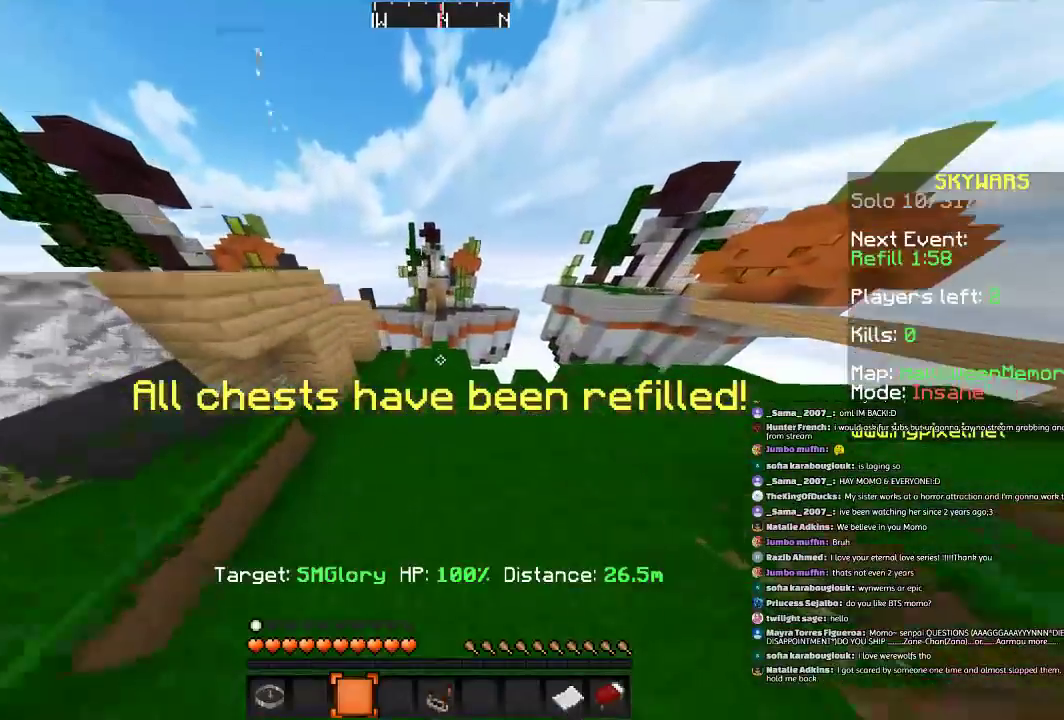
{"keys": ["w"], "mouse": [], "events": [[100, "d", "up"]]}
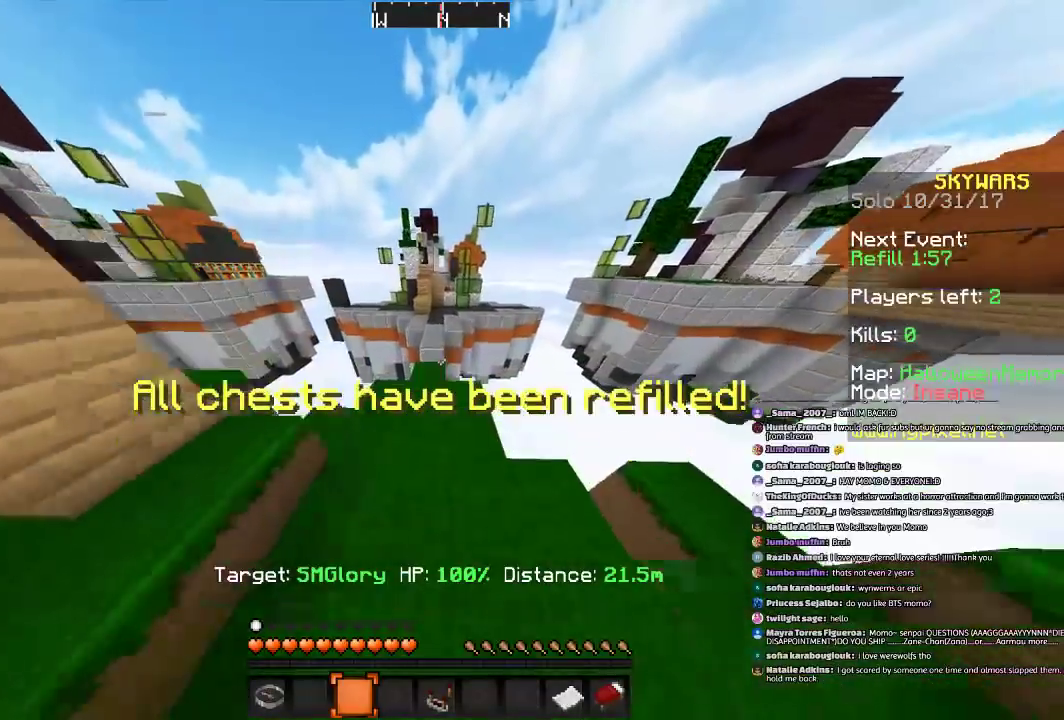
{"keys": ["space", "w"], "mouse": [], "events": [[467, "space", "down"]]}
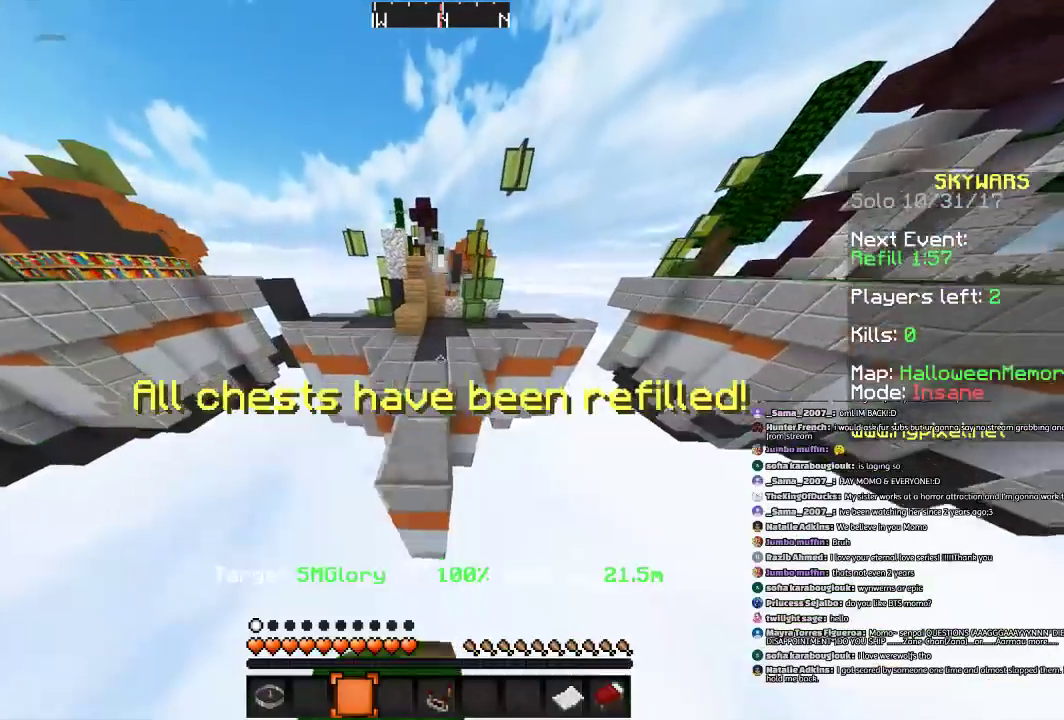
{"keys": [], "mouse": [], "events": [[367, "space", "up"], [501, "w", "up"]]}
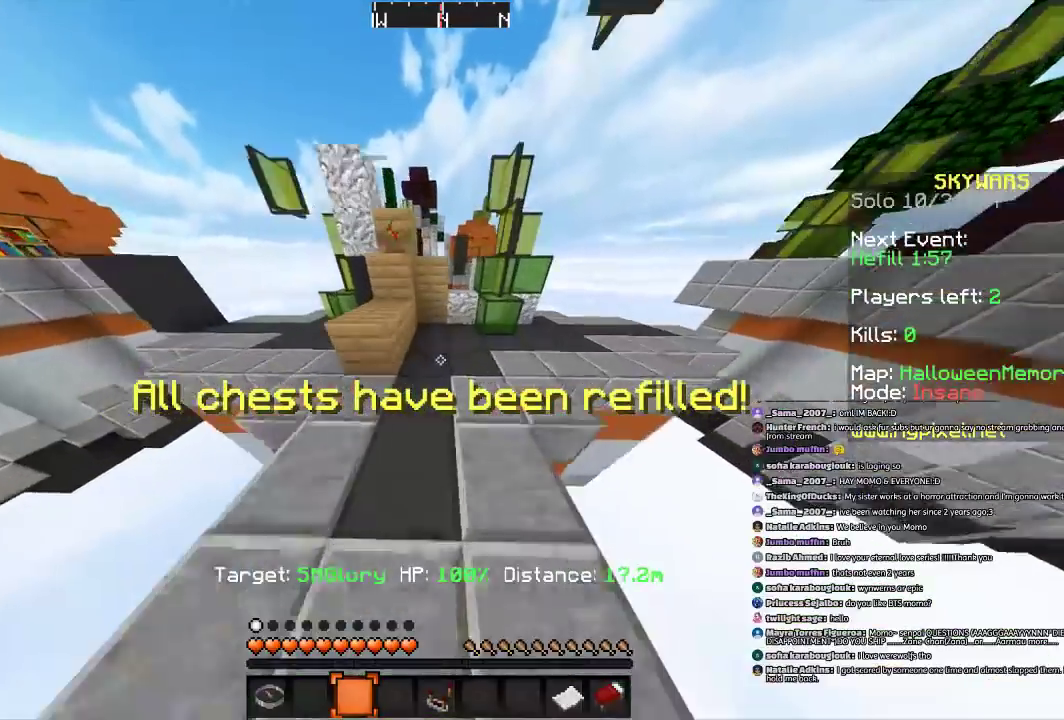
{"keys": ["s", "space"], "mouse": [], "events": [[100, "s", "down"], [400, "space", "down"]]}
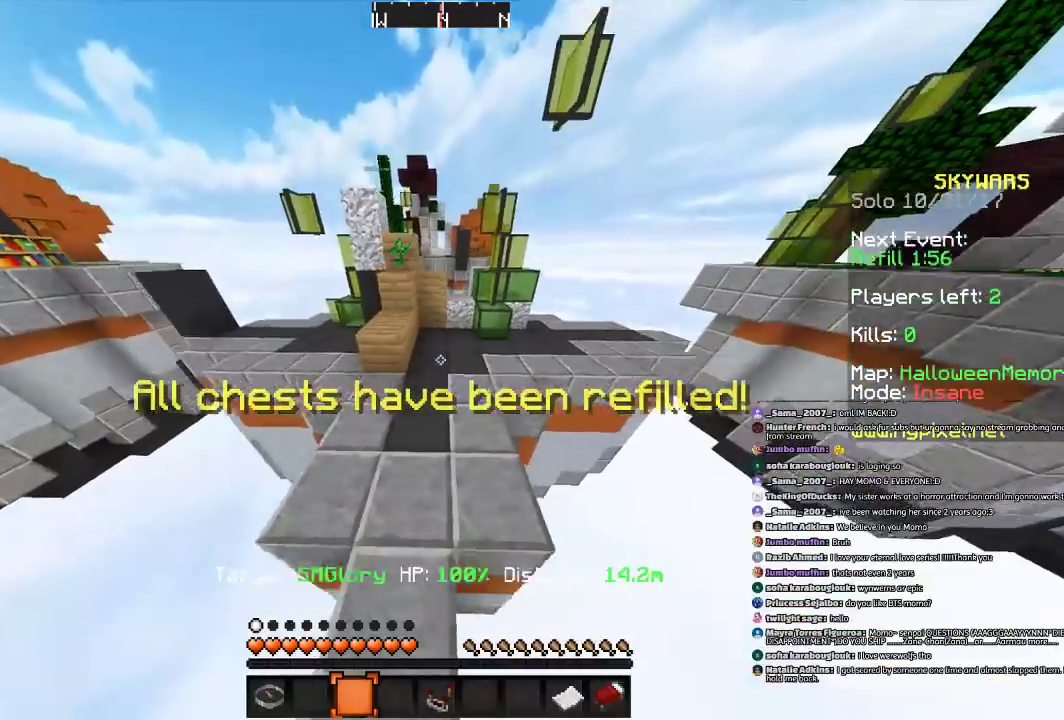
{"keys": ["s"], "mouse": [], "events": [[300, "space", "up"]]}
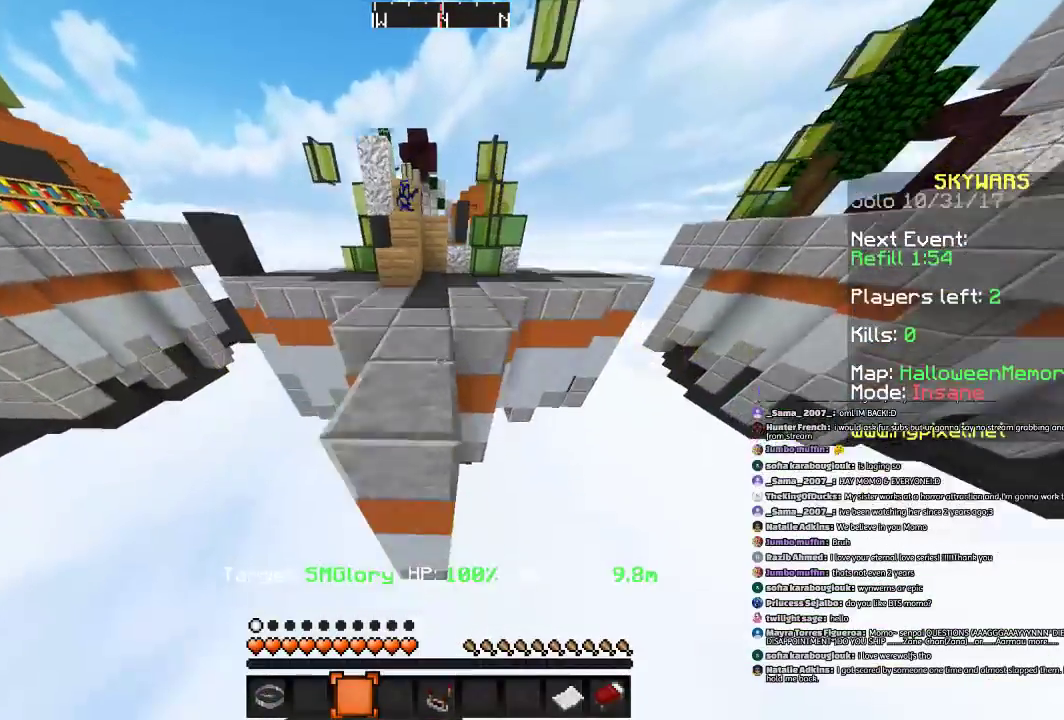
{"keys": ["space"], "mouse": [], "events": [[33, "space", "down"], [133, "space", "up"], [400, "s", "up"], [433, "space", "down"]]}
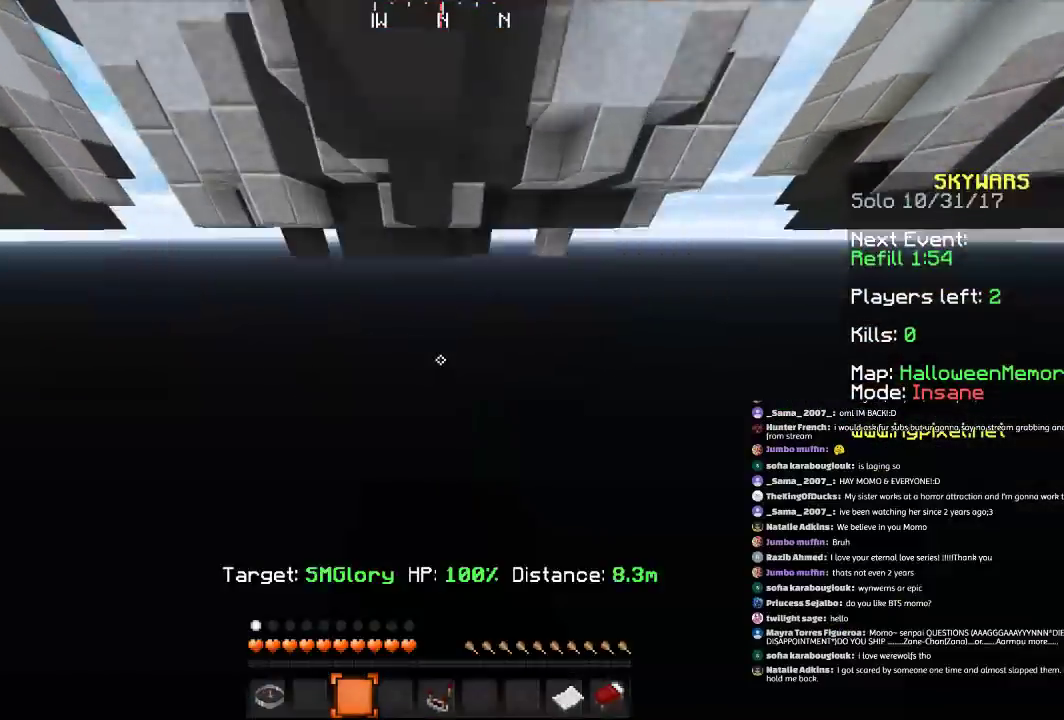
{"keys": ["space"], "mouse": [], "events": [[34, "space", "up"], [134, "space", "down"]]}
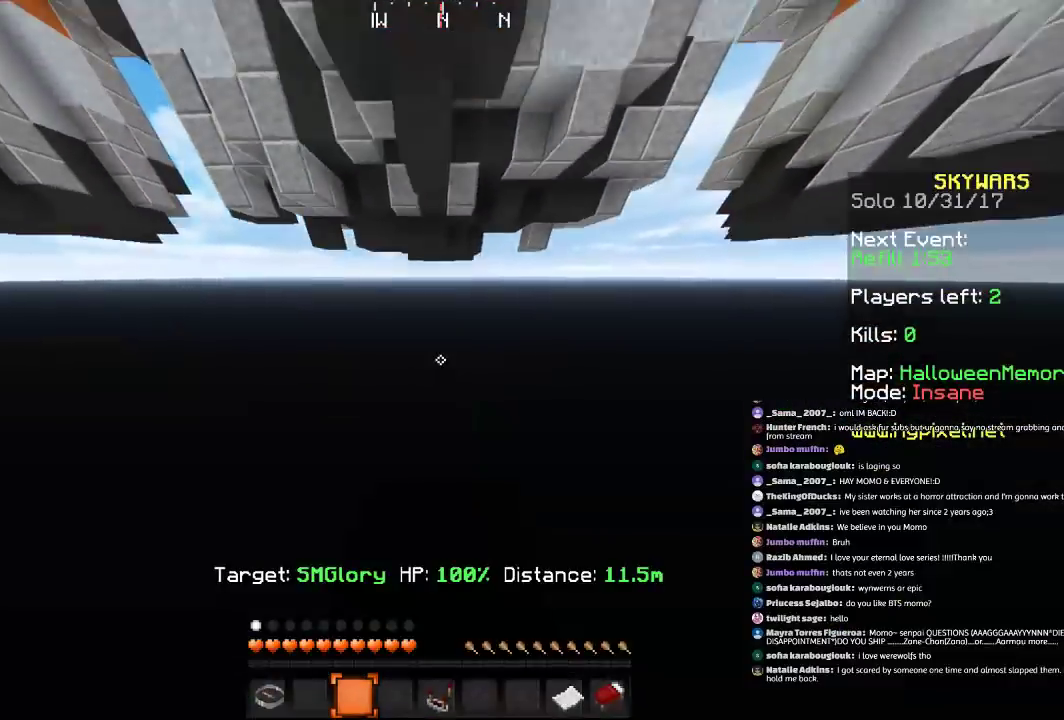
{"keys": ["space"], "mouse": [], "events": []}
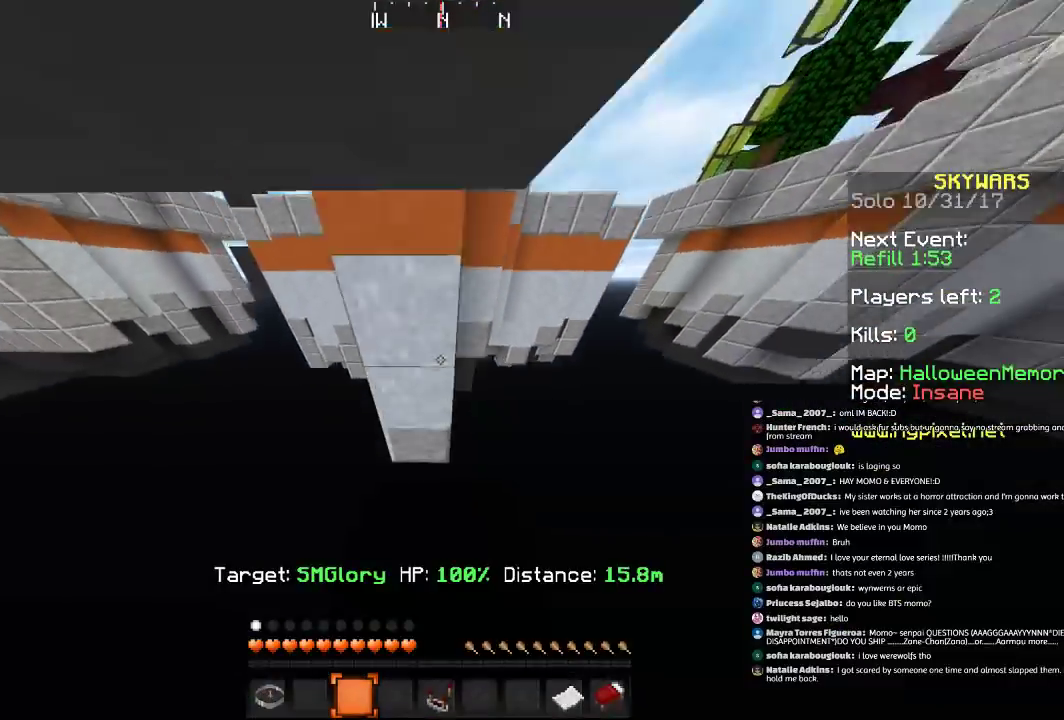
{"keys": [], "mouse": [], "events": [[367, "space", "up"]]}
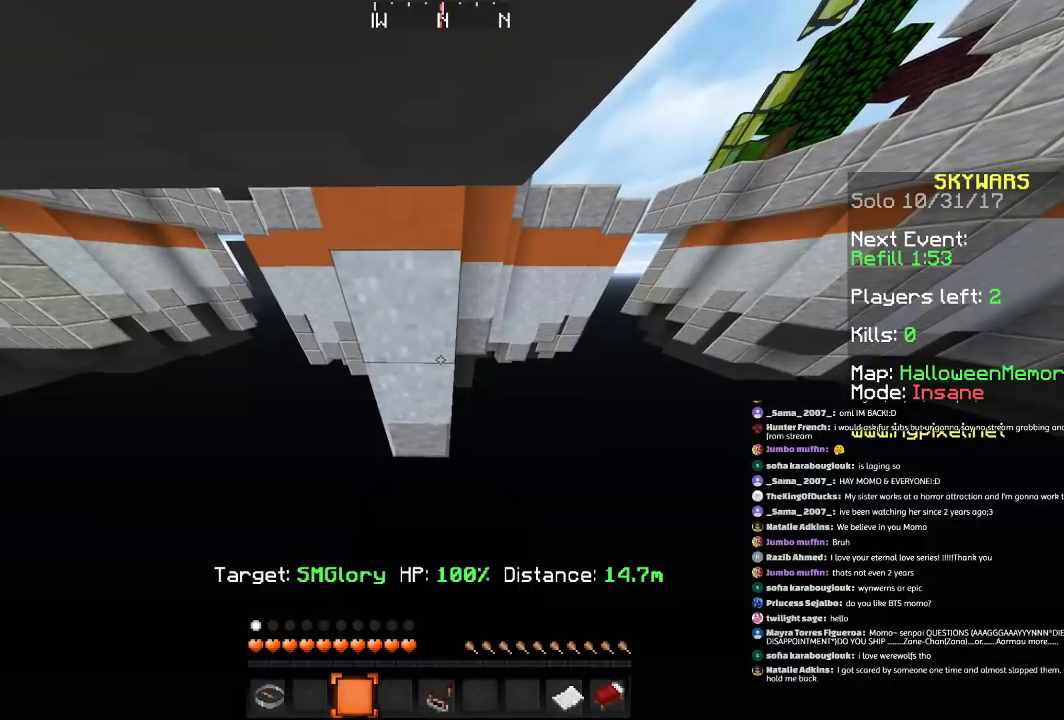
{"keys": ["space"], "mouse": [], "events": [[233, "w", "down"], [433, "space", "down"], [433, "w", "up"]]}
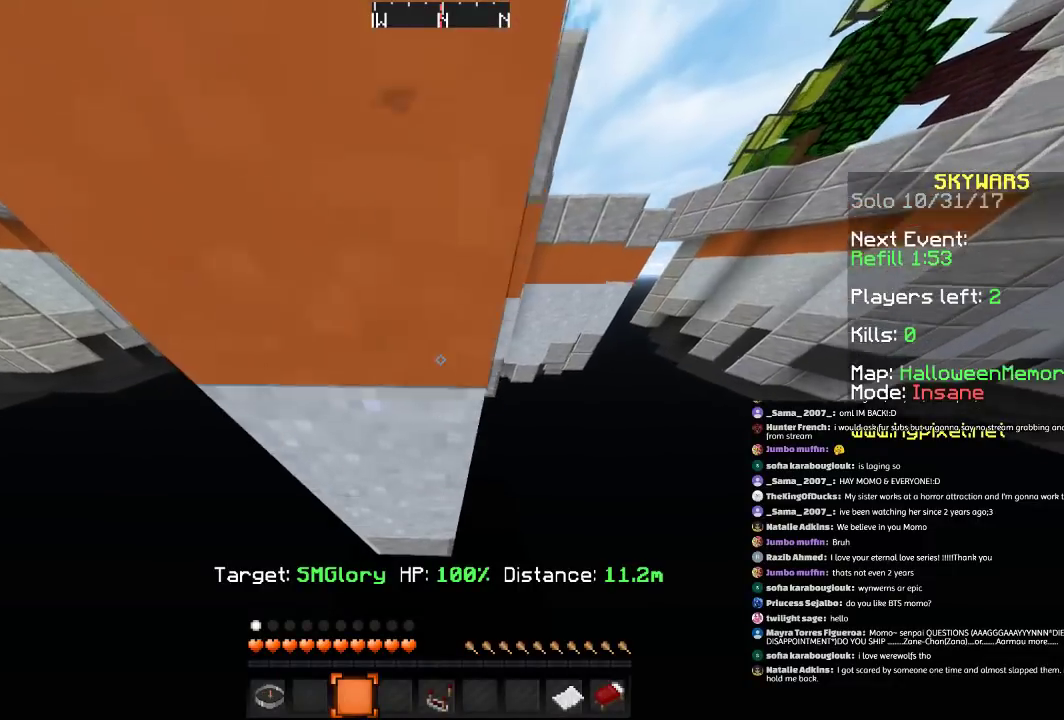
{"keys": ["space"], "mouse": [], "events": []}
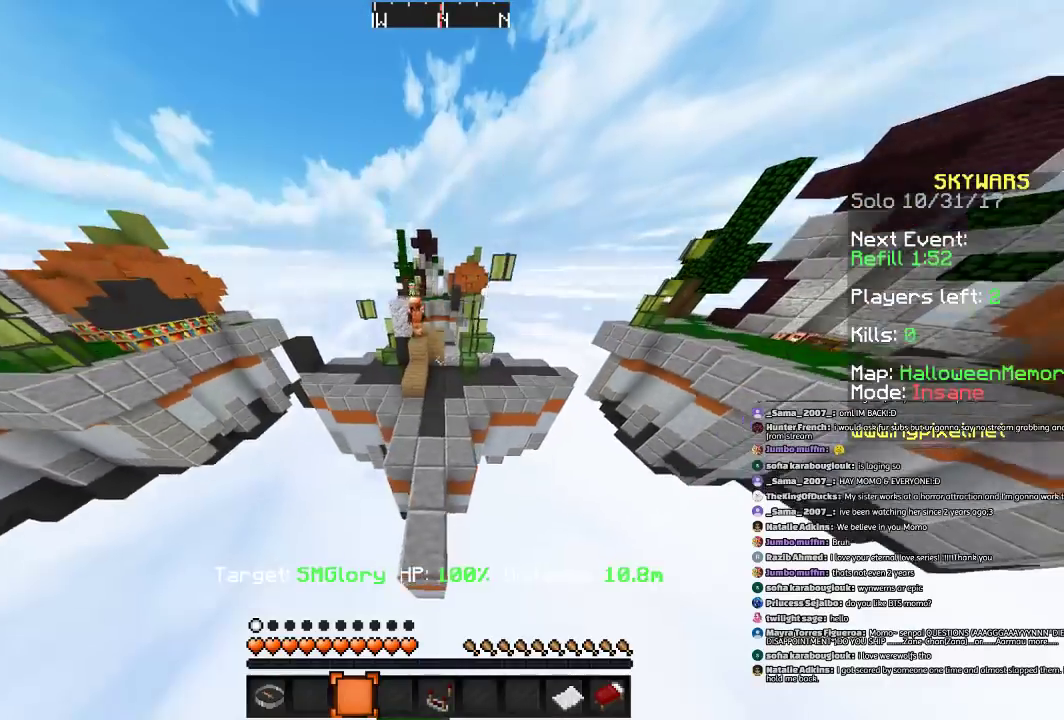
{"keys": [], "mouse": [], "events": [[300, "space", "up"]]}
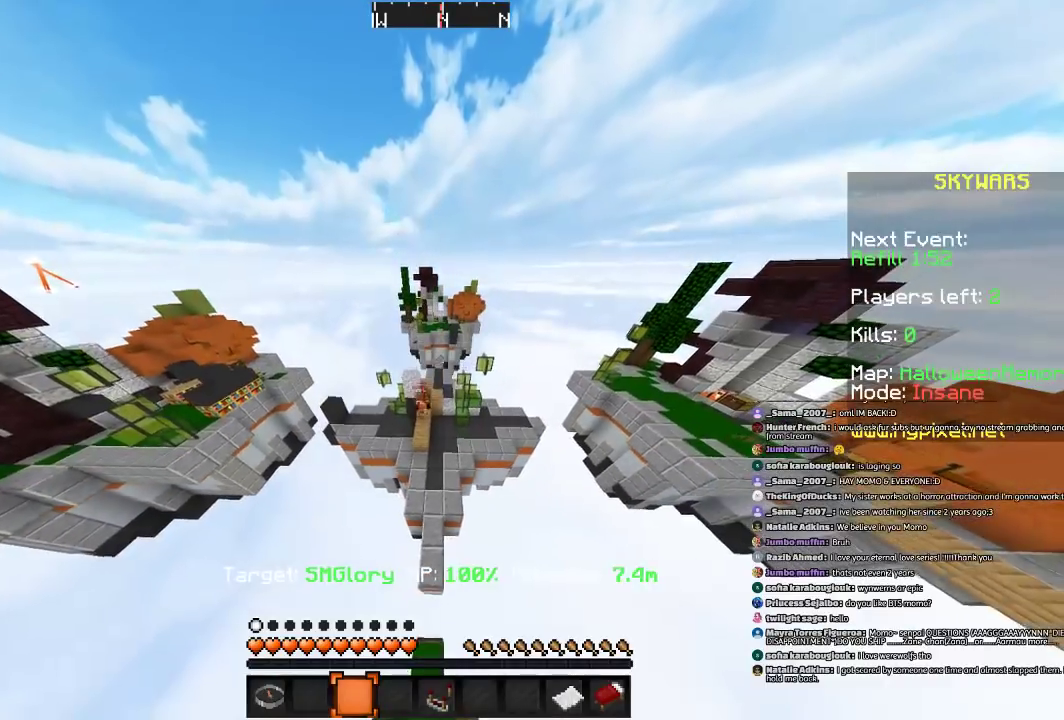
{"keys": [], "mouse": [], "events": []}
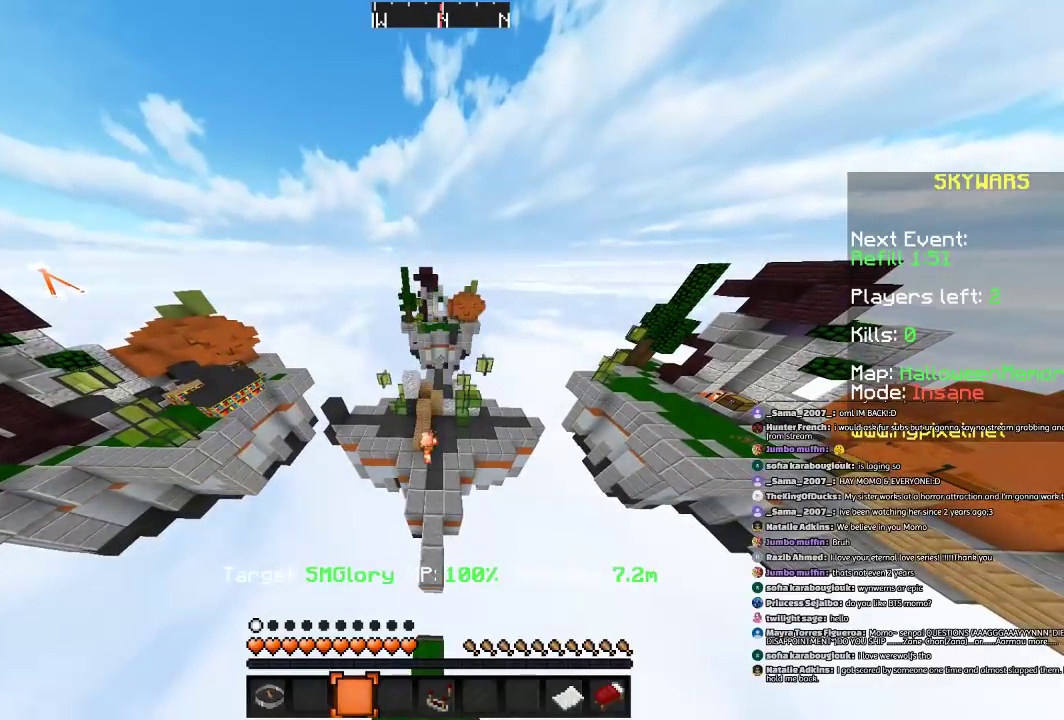
{"keys": [], "mouse": [], "events": []}